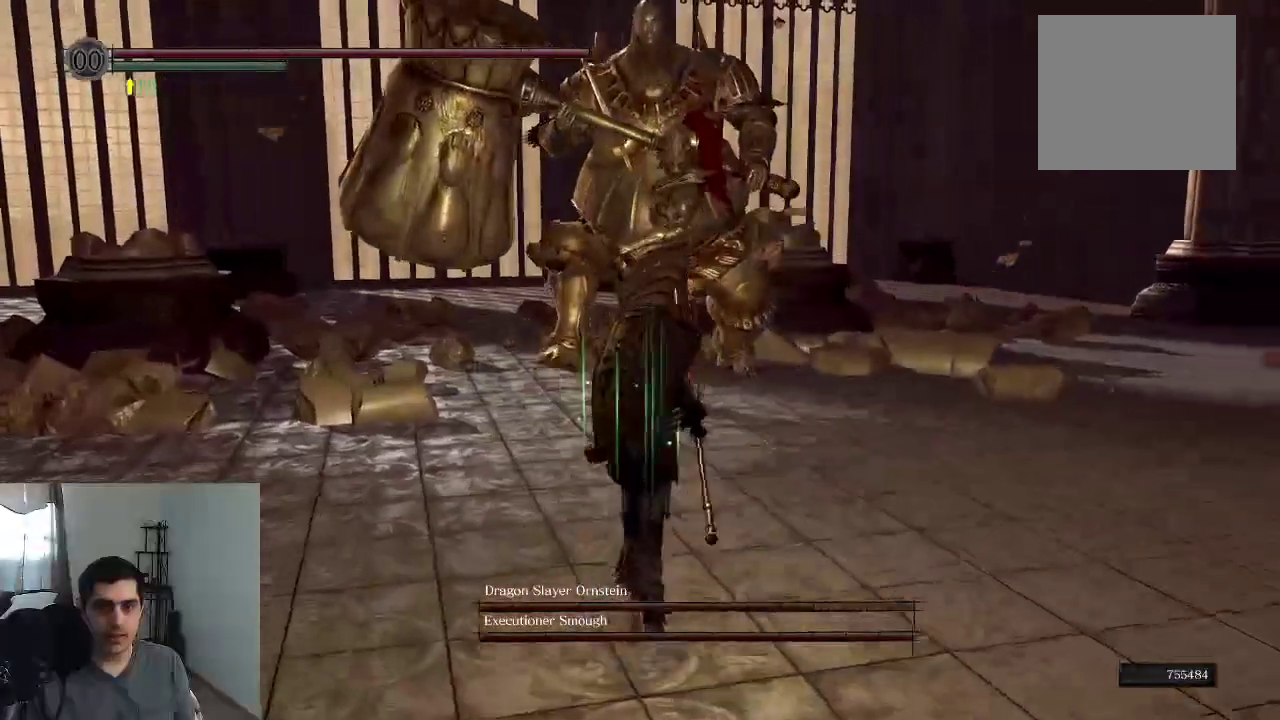
Gameplay with a controller (Xbox layout); each line is a JSON object with the inputs held at the frame after it (dt_ms = milliseconds from this image to that frame). "events" lists button and stick changes between this image and that frame as [ms after this image, input, new state], when the widget could be followed in between. This overlay highlights the sticks when they move; stick clicks (L3 R3) are not distinguishable. Not read: HOME L3 R3.
{"dt_ms": 700, "buttons": [], "left_stick": "down", "right_stick": "center", "events": [[33, "right_stick", "center"], [67, "left_stick", "center"], [233, "left_stick", "down"]]}
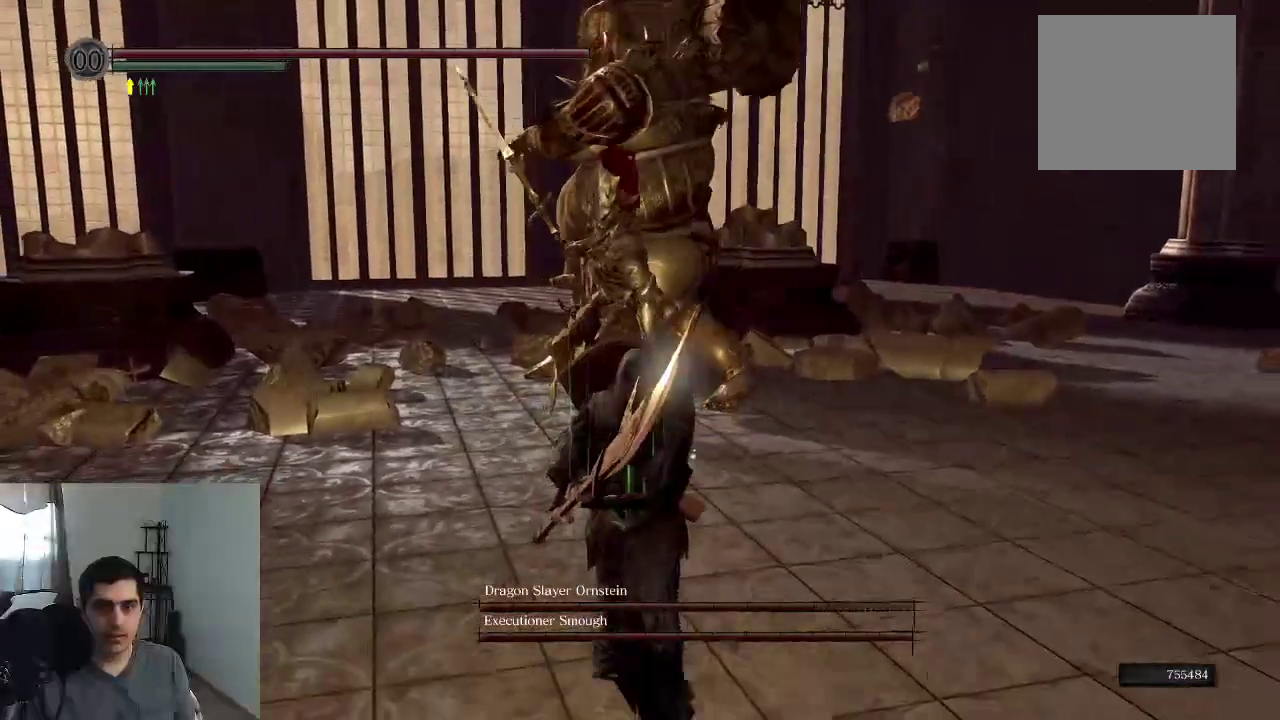
{"dt_ms": 400, "buttons": [], "left_stick": "down", "right_stick": "center", "events": []}
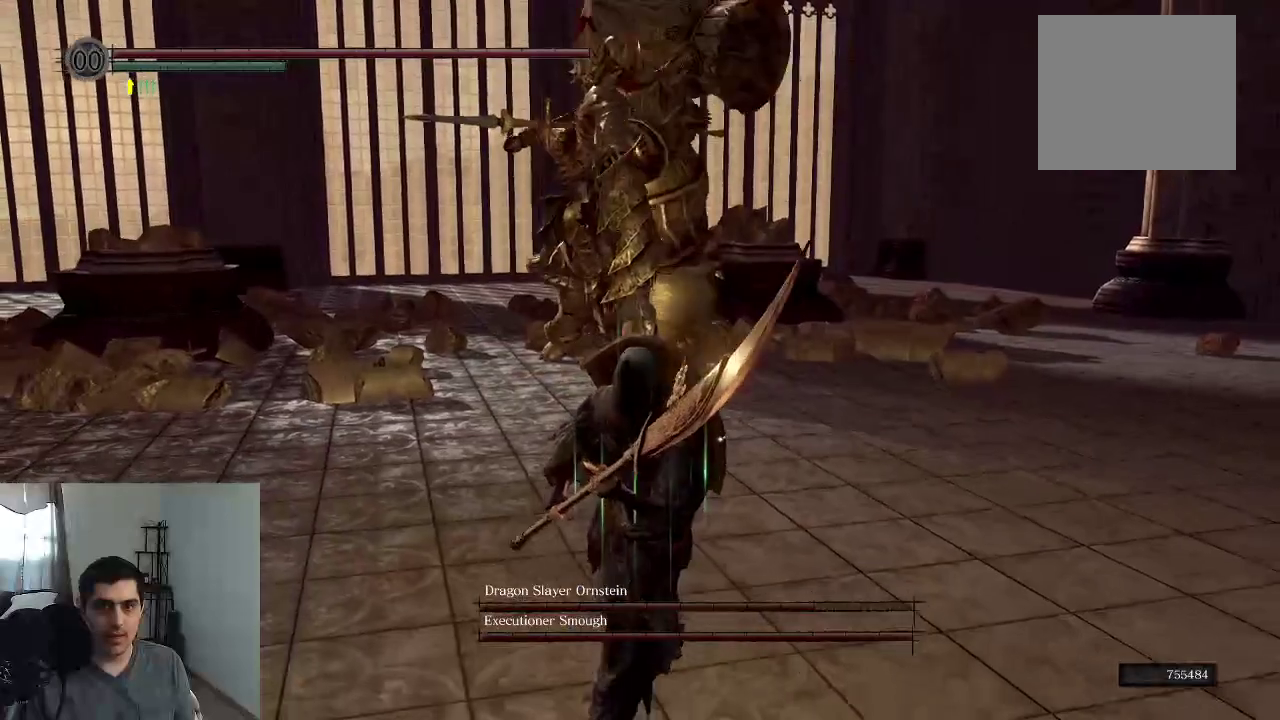
{"dt_ms": 400, "buttons": [], "left_stick": "down", "right_stick": "center", "events": [[167, "B", "down"], [233, "B", "up"]]}
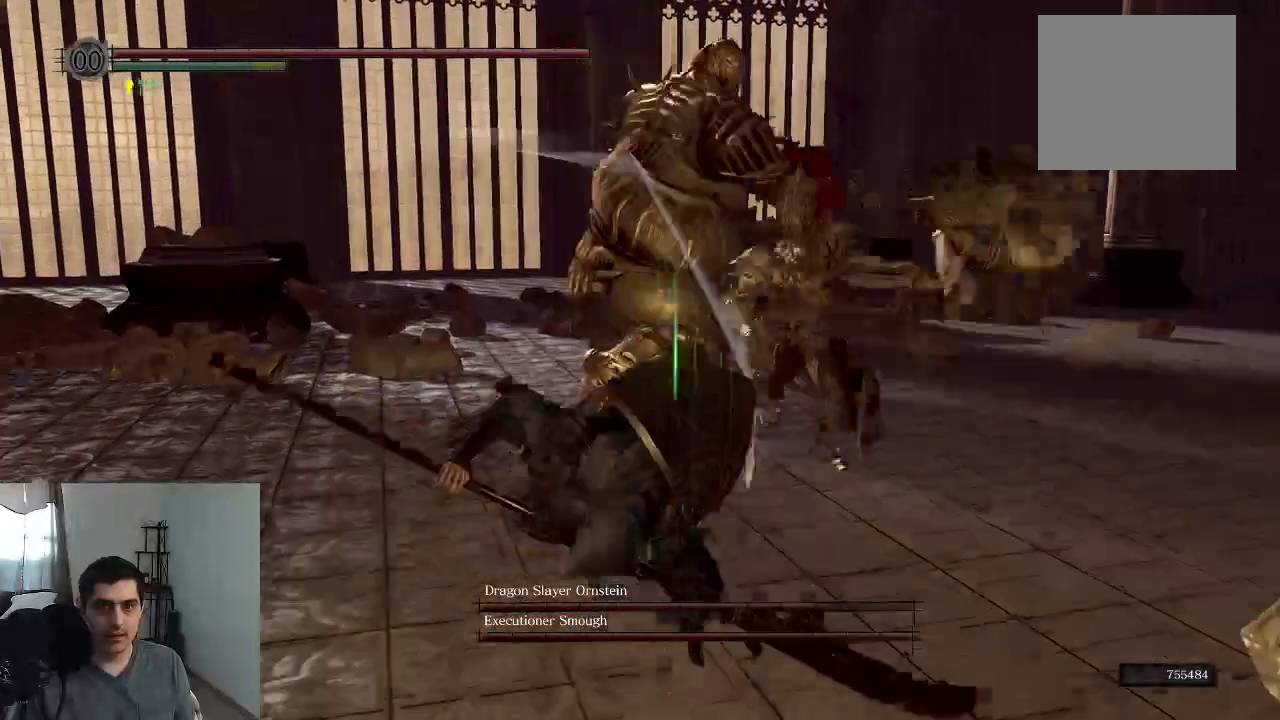
{"dt_ms": 600, "buttons": [], "left_stick": "center", "right_stick": "center", "events": [[383, "left_stick", "center"]]}
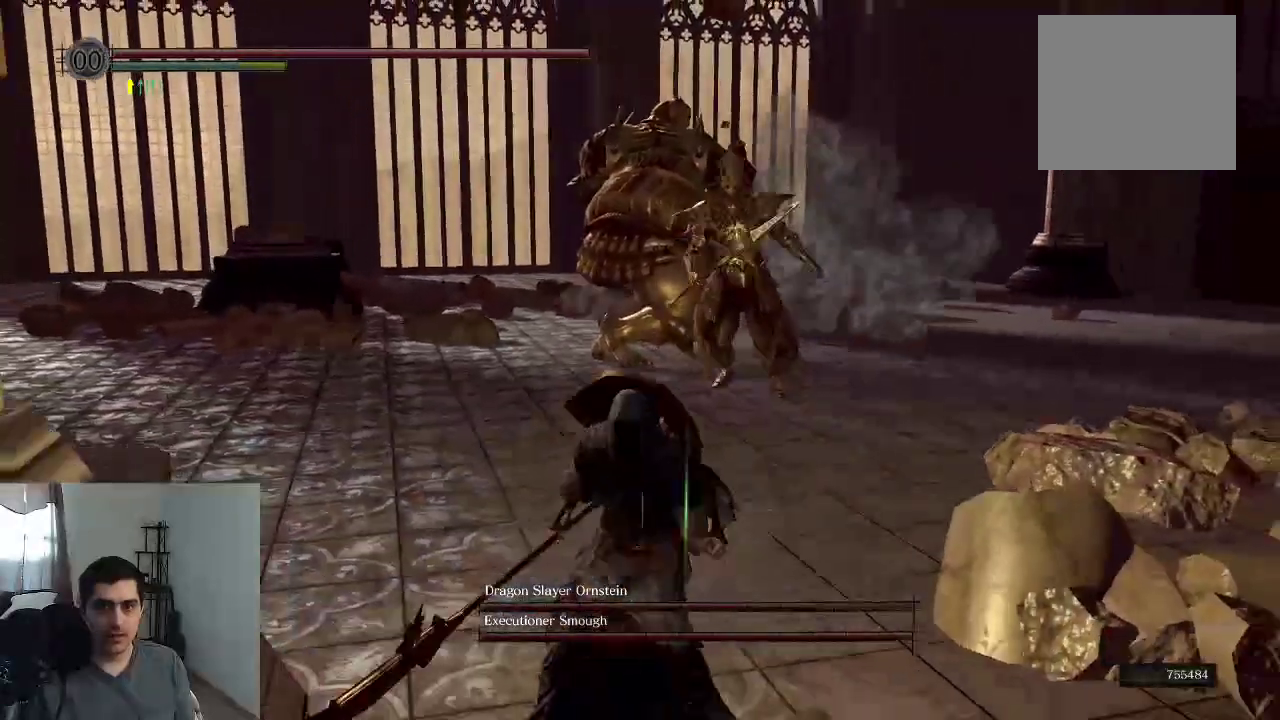
{"dt_ms": 400, "buttons": [], "left_stick": "center", "right_stick": "center", "events": []}
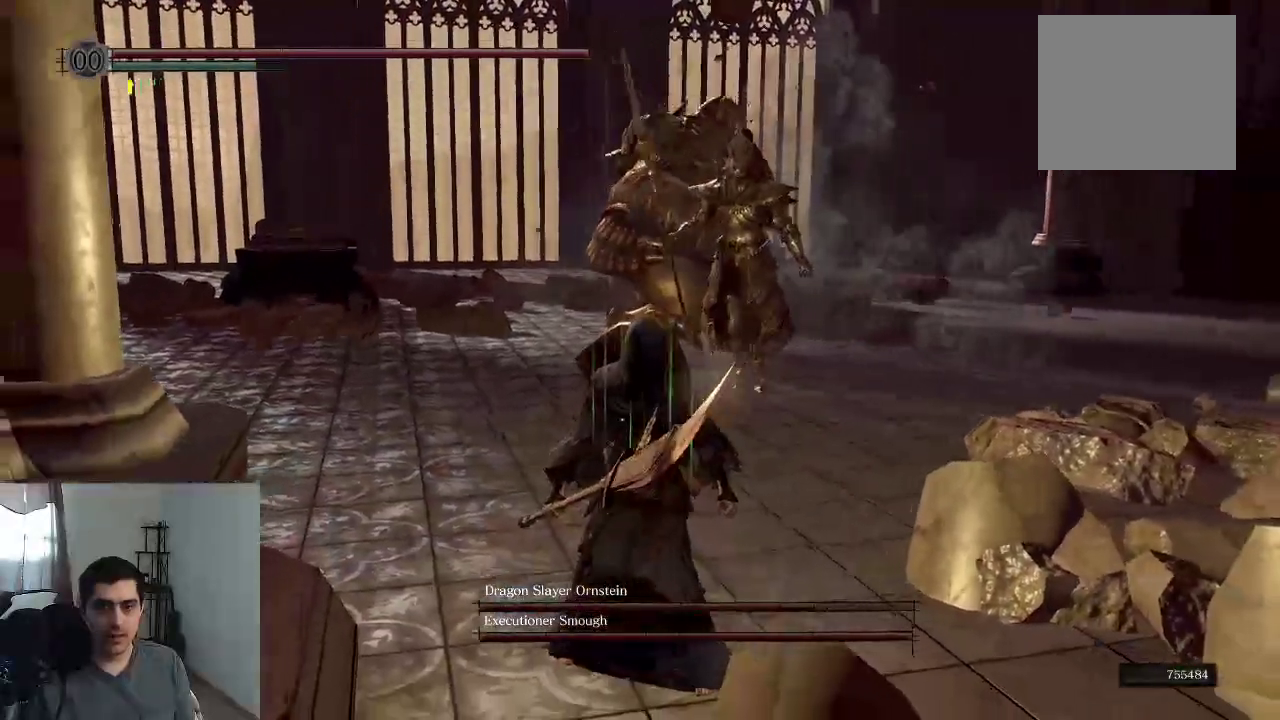
{"dt_ms": 800, "buttons": [], "left_stick": "down", "right_stick": "center", "events": [[567, "right_stick", "right"], [783, "left_stick", "down"], [800, "right_stick", "center"]]}
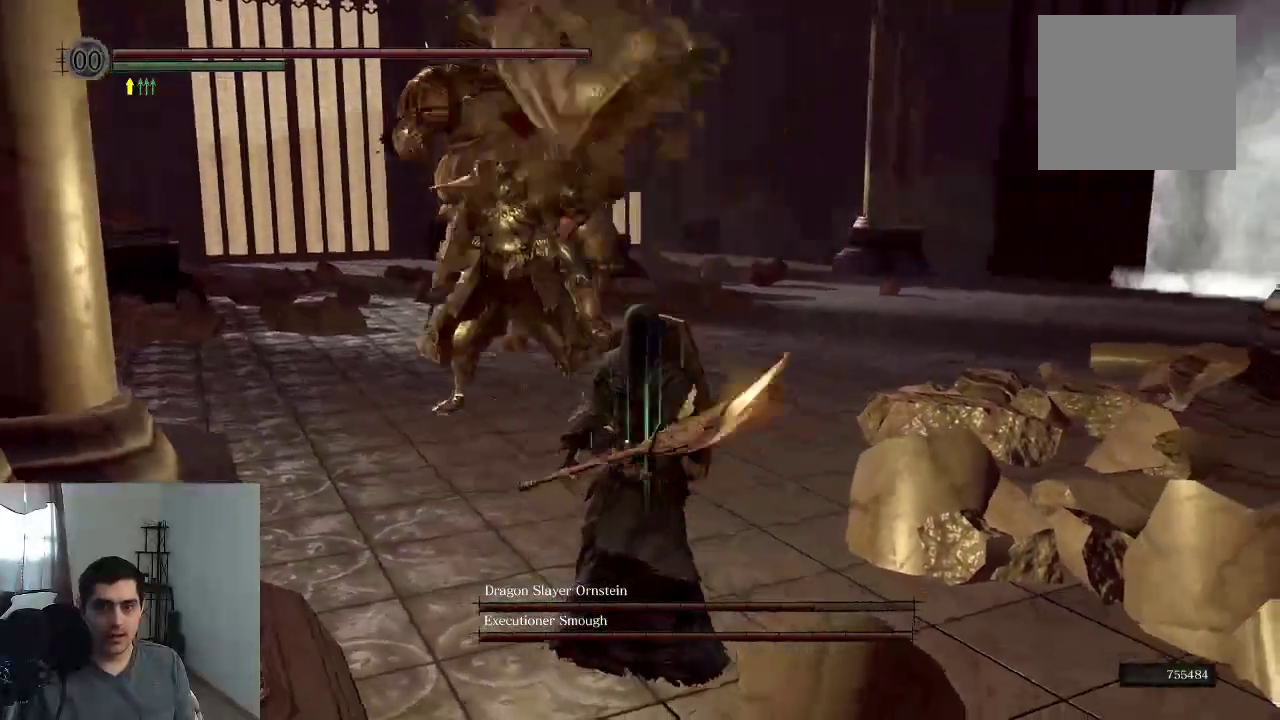
{"dt_ms": 300, "buttons": [], "left_stick": "down", "right_stick": "center", "events": []}
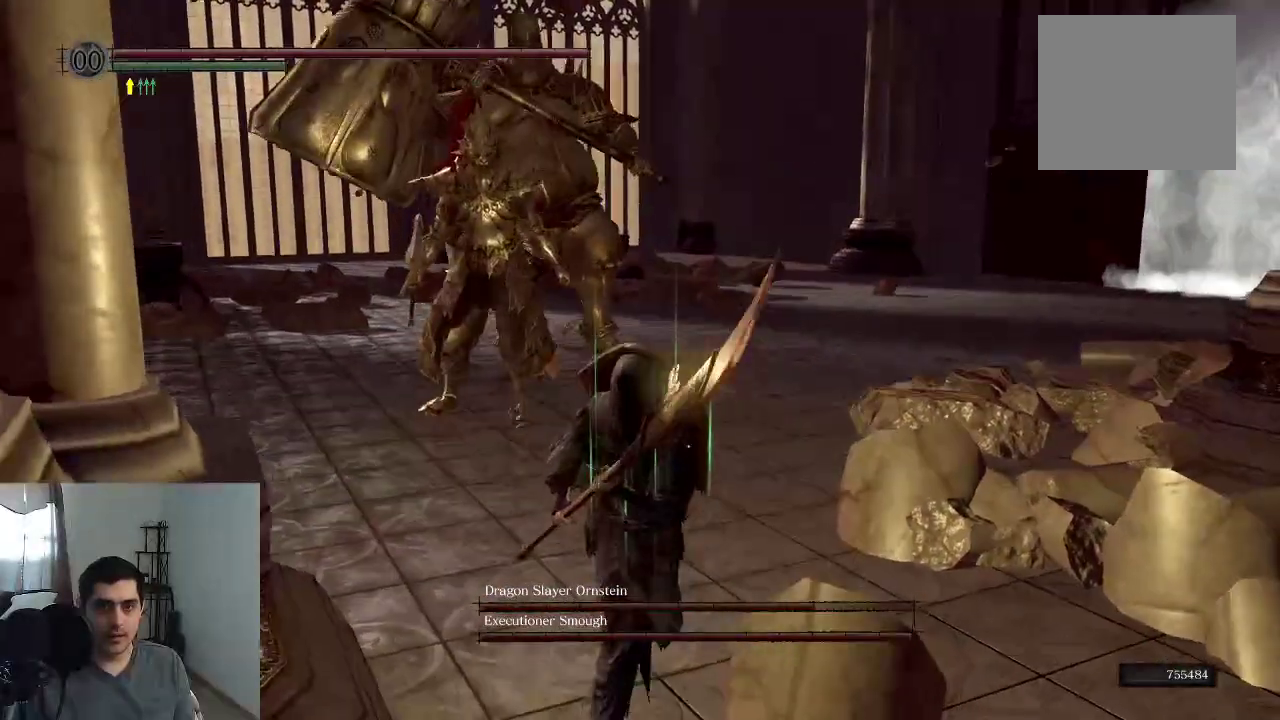
{"dt_ms": 400, "buttons": [], "left_stick": "center", "right_stick": "center", "events": [[167, "right_stick", "left"], [233, "left_stick", "center"], [283, "right_stick", "center"]]}
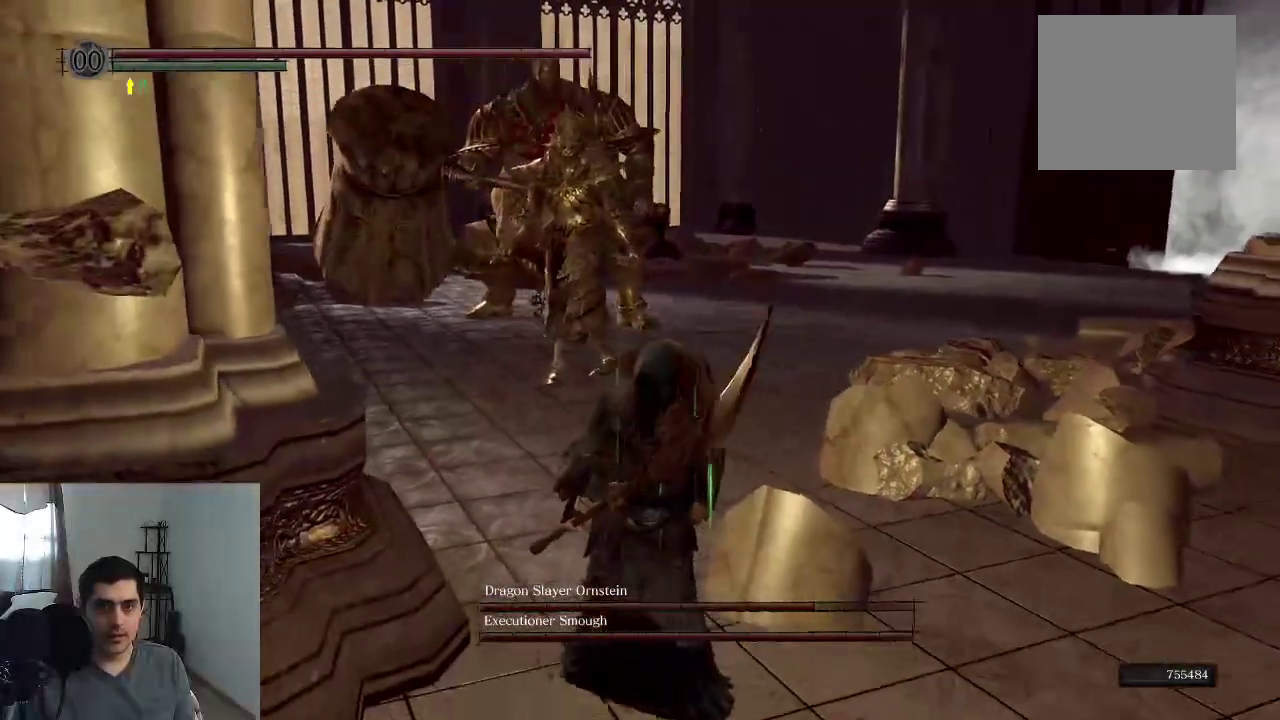
{"dt_ms": 600, "buttons": [], "left_stick": "down", "right_stick": "right", "events": [[50, "left_stick", "down"], [233, "right_stick", "right"]]}
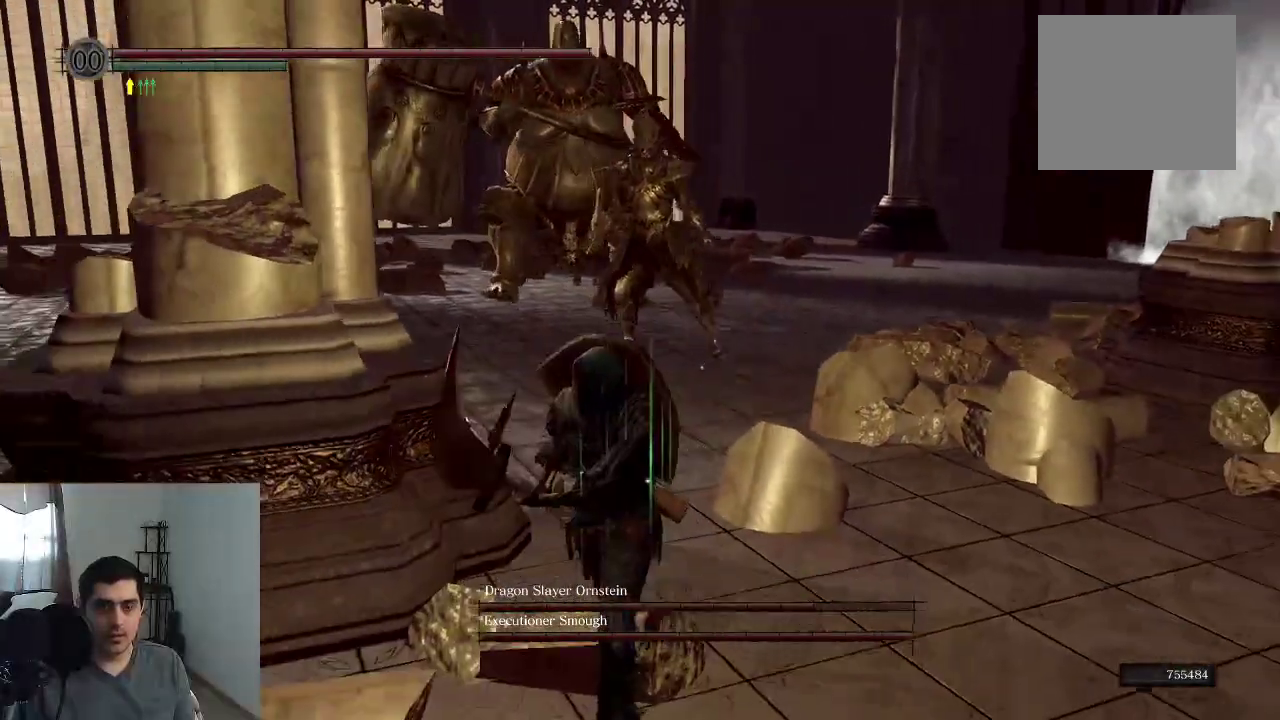
{"dt_ms": 300, "buttons": [], "left_stick": "down-left", "right_stick": "center", "events": [[150, "left_stick", "down-left"], [233, "right_stick", "center"]]}
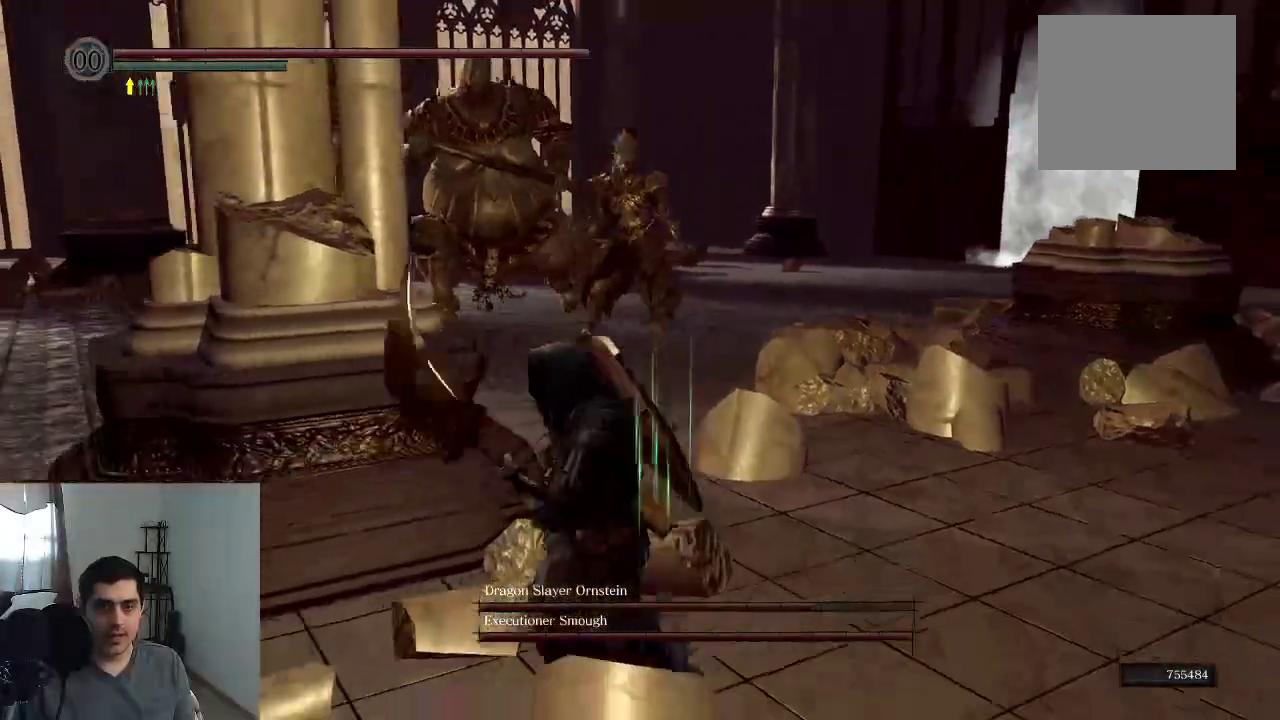
{"dt_ms": 700, "buttons": [], "left_stick": "down", "right_stick": "center", "events": [[67, "left_stick", "center"], [183, "right_stick", "right"], [567, "left_stick", "down"], [700, "right_stick", "center"]]}
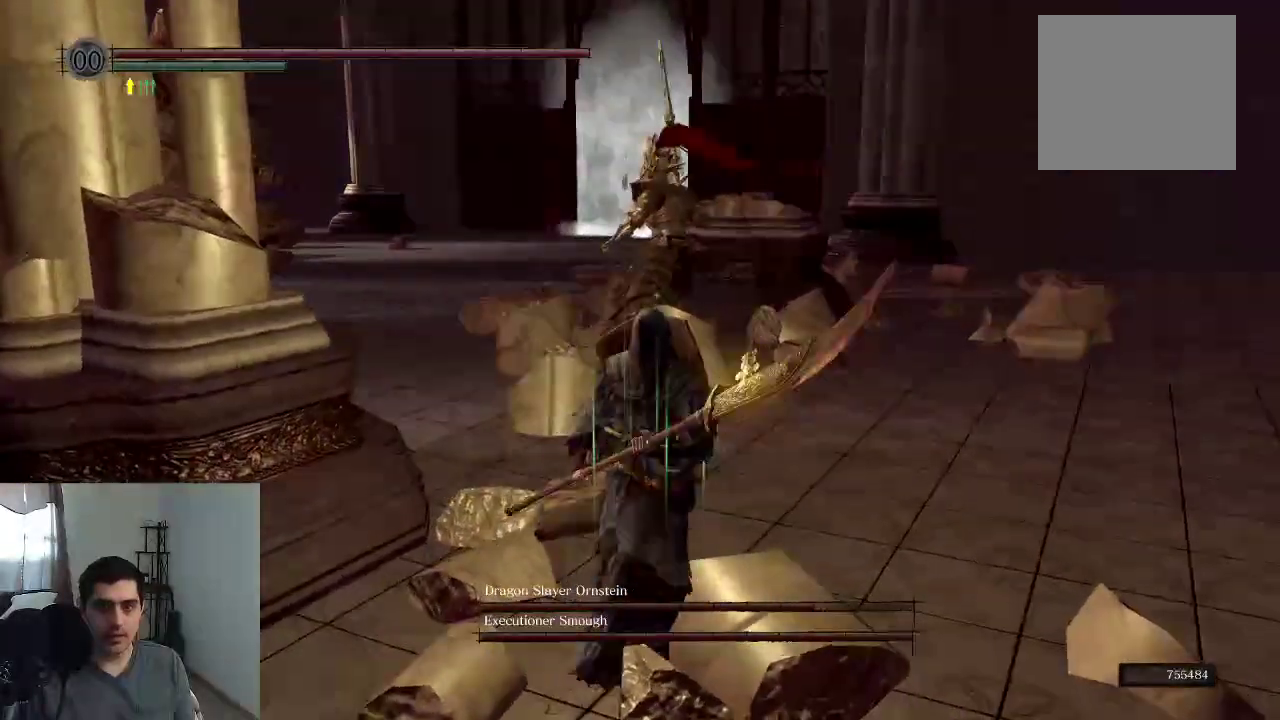
{"dt_ms": 500, "buttons": [], "left_stick": "center", "right_stick": "center", "events": [[133, "left_stick", "down-right"], [217, "left_stick", "center"]]}
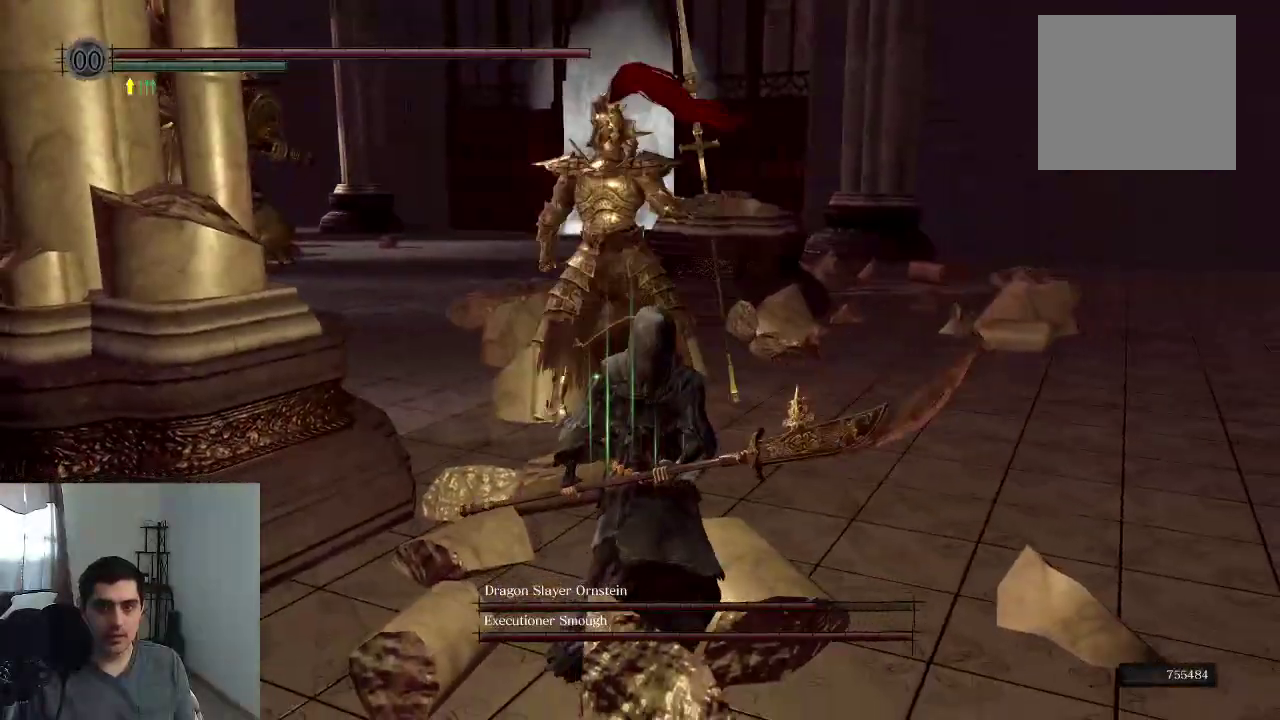
{"dt_ms": 500, "buttons": [], "left_stick": "up", "right_stick": "center", "events": [[100, "left_stick", "left"], [333, "left_stick", "up-left"], [400, "left_stick", "up"]]}
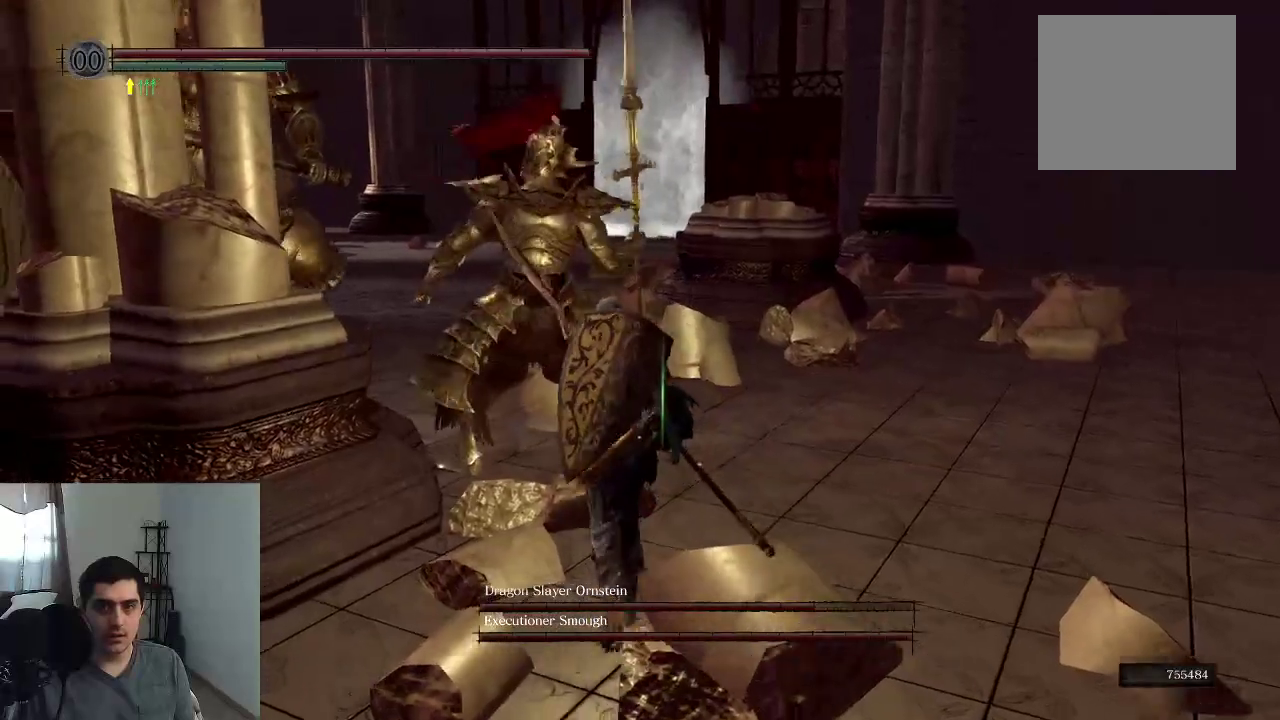
{"dt_ms": 400, "buttons": [], "left_stick": "up", "right_stick": "center", "events": [[200, "R1", "down"], [317, "R1", "up"]]}
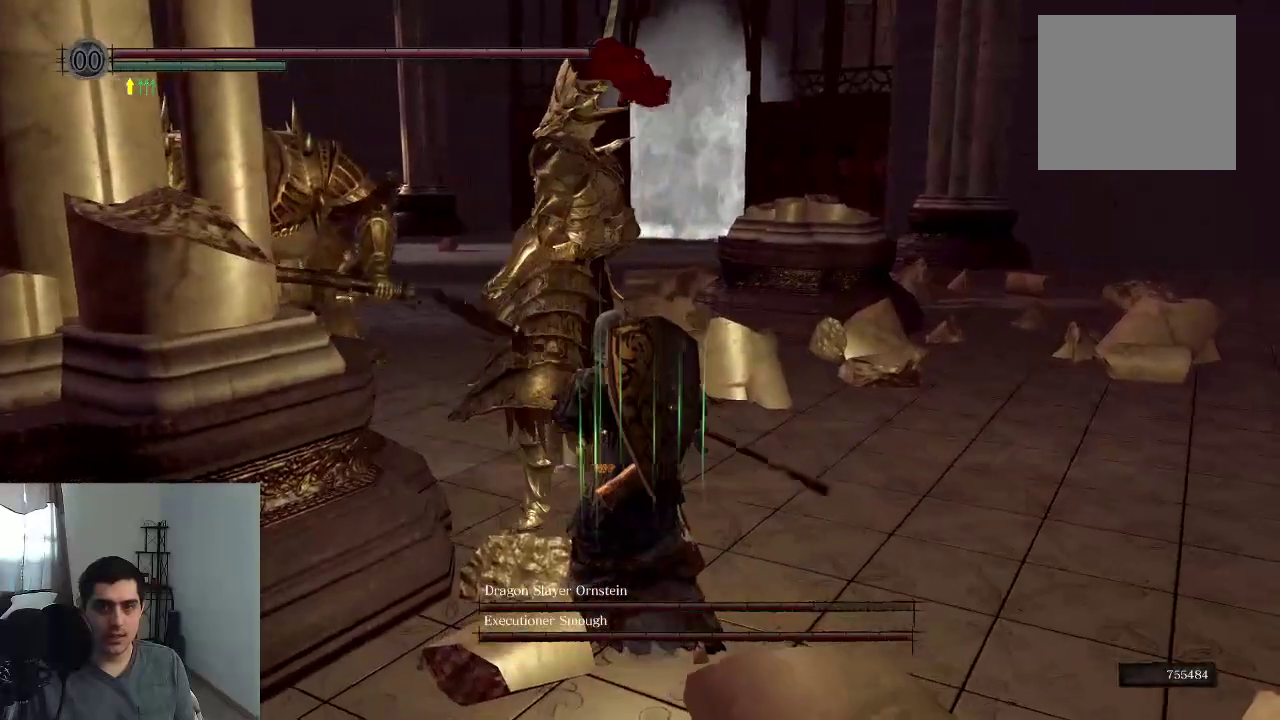
{"dt_ms": 600, "buttons": [], "left_stick": "down", "right_stick": "center", "events": [[517, "left_stick", "down"]]}
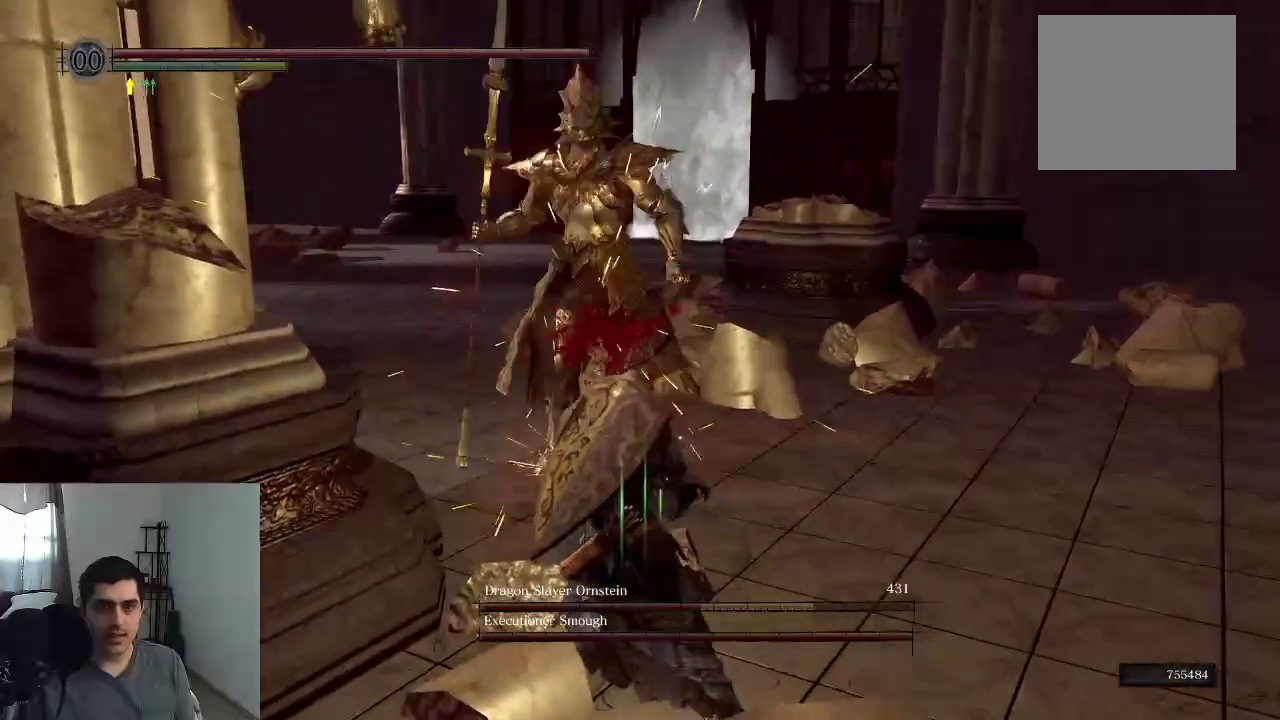
{"dt_ms": 500, "buttons": [], "left_stick": "center", "right_stick": "center", "events": [[233, "B", "down"], [350, "B", "up"], [367, "left_stick", "center"]]}
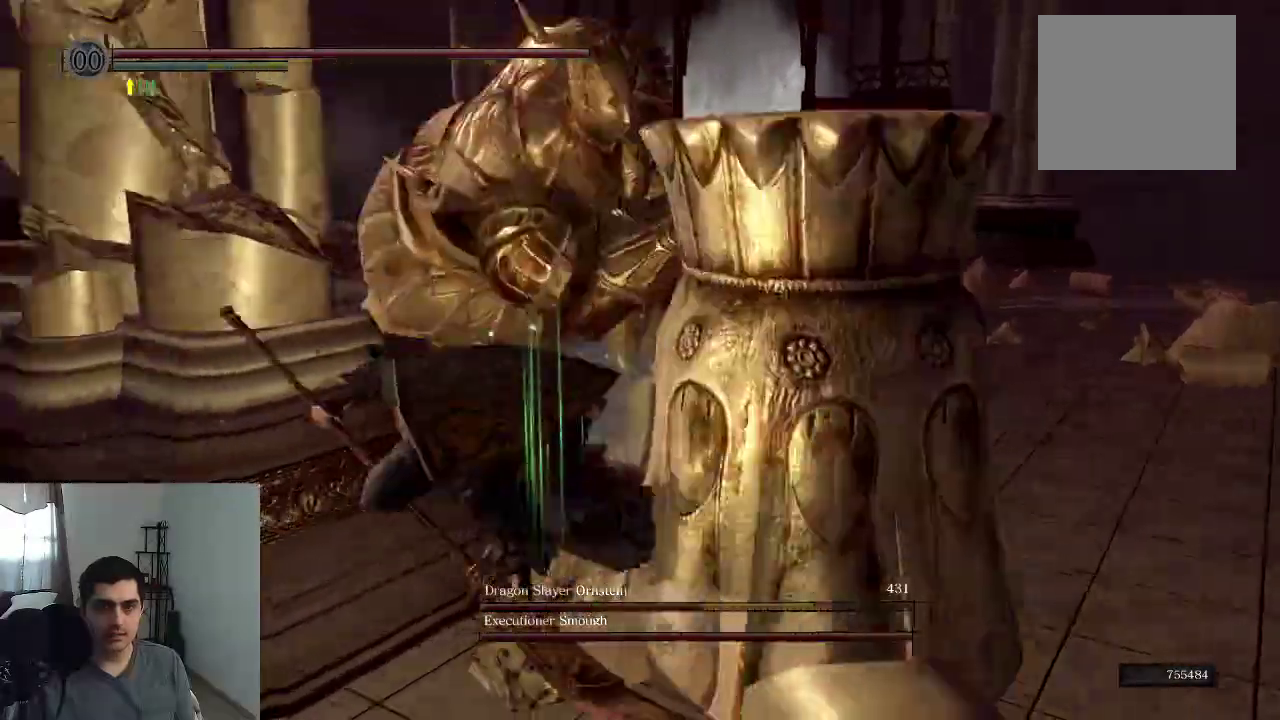
{"dt_ms": 300, "buttons": [], "left_stick": "center", "right_stick": "down-right", "events": [[217, "right_stick", "down-right"]]}
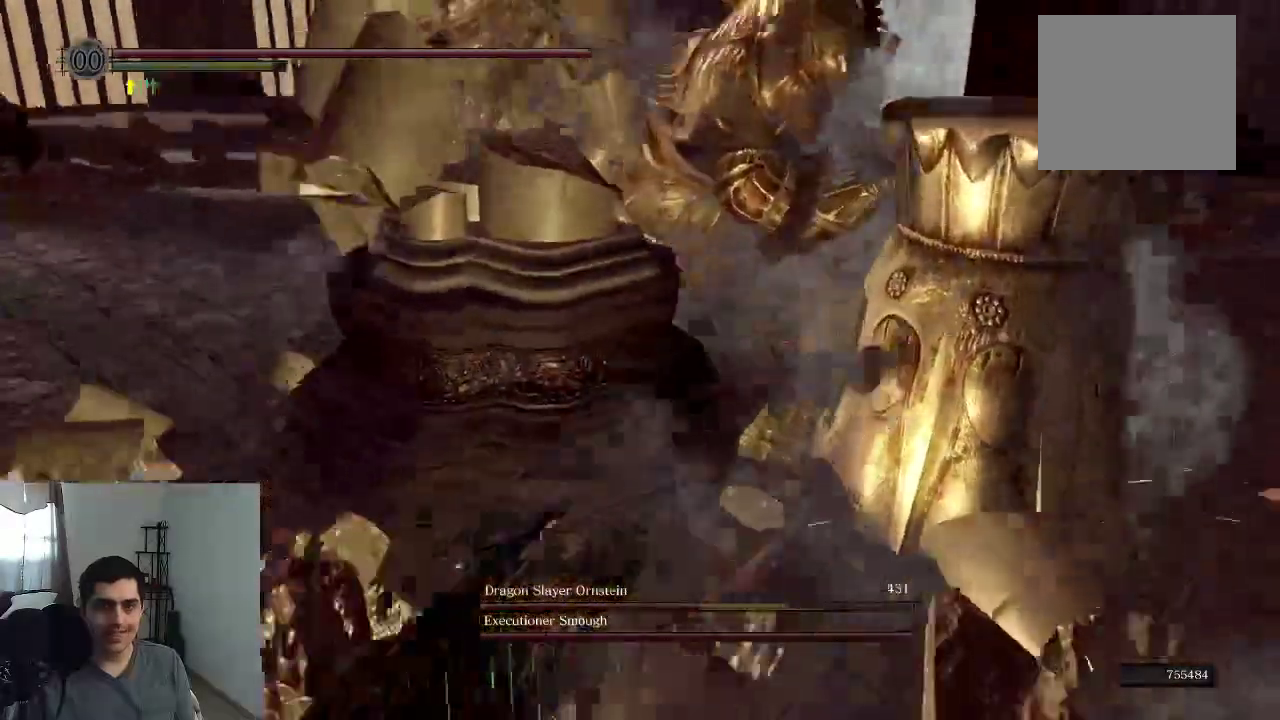
{"dt_ms": 900, "buttons": [], "left_stick": "left", "right_stick": "right", "events": [[117, "right_stick", "right"], [267, "right_stick", "up-right"], [317, "right_stick", "up"], [400, "left_stick", "left"], [467, "right_stick", "center"], [833, "right_stick", "right"]]}
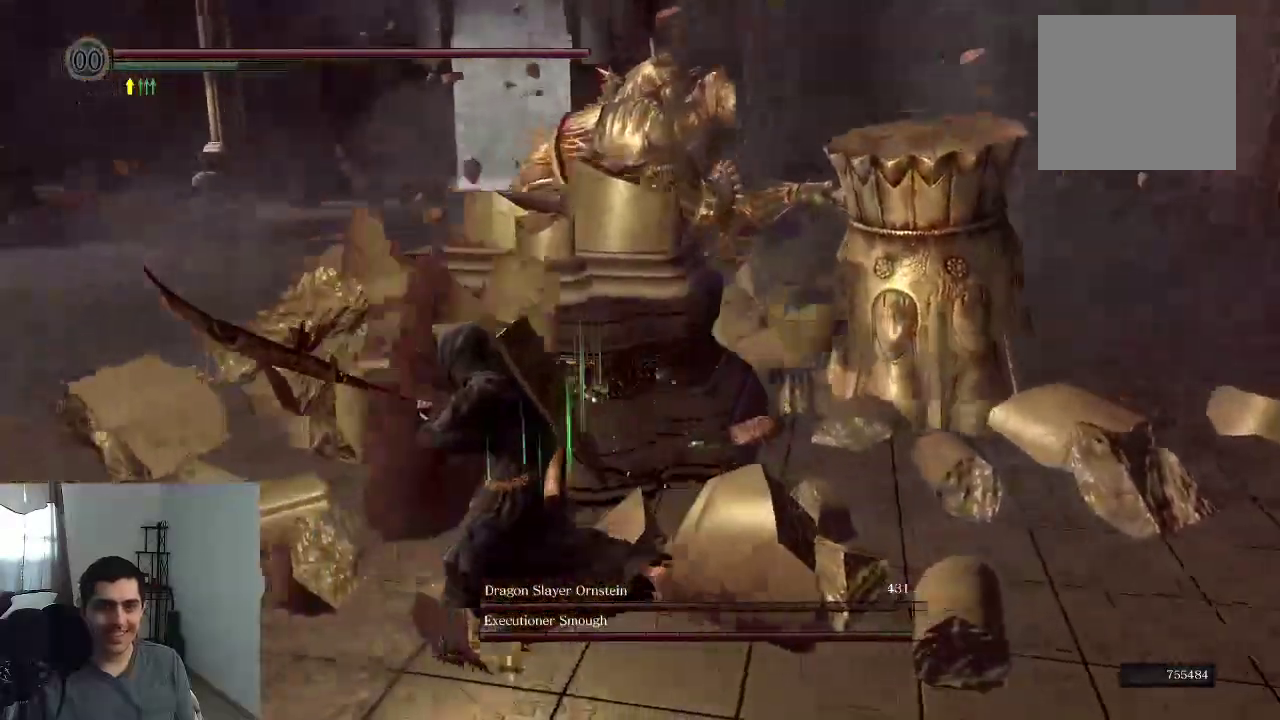
{"dt_ms": 300, "buttons": [], "left_stick": "left", "right_stick": "right", "events": [[217, "right_stick", "center"], [300, "right_stick", "right"]]}
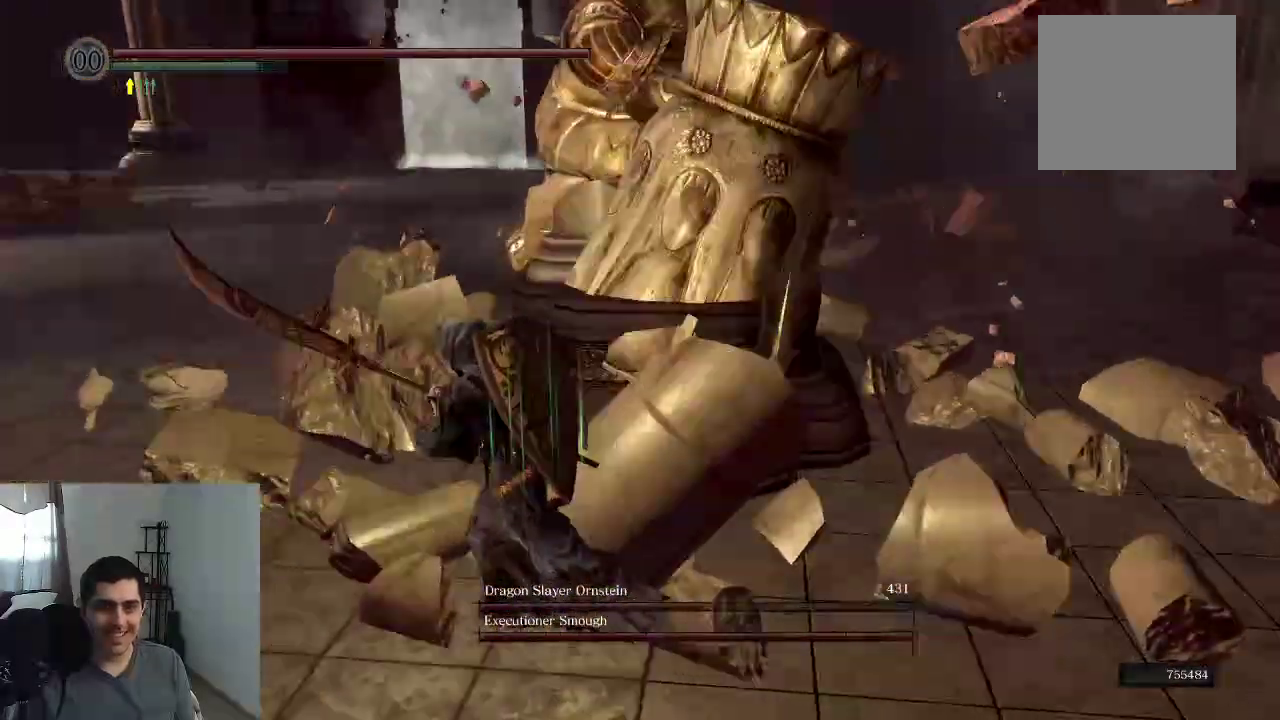
{"dt_ms": 500, "buttons": [], "left_stick": "left", "right_stick": "right", "events": [[283, "right_stick", "center"], [383, "right_stick", "right"]]}
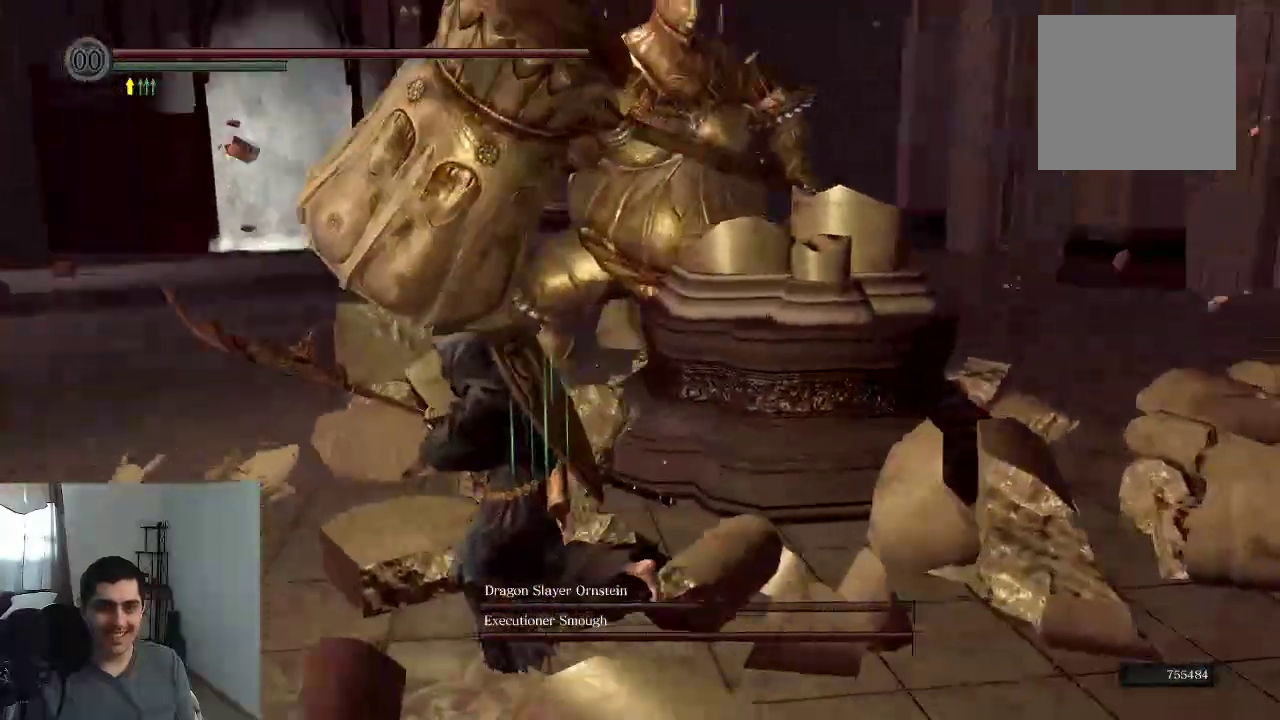
{"dt_ms": 500, "buttons": [], "left_stick": "left", "right_stick": "right", "events": [[150, "right_stick", "up"], [367, "right_stick", "right"]]}